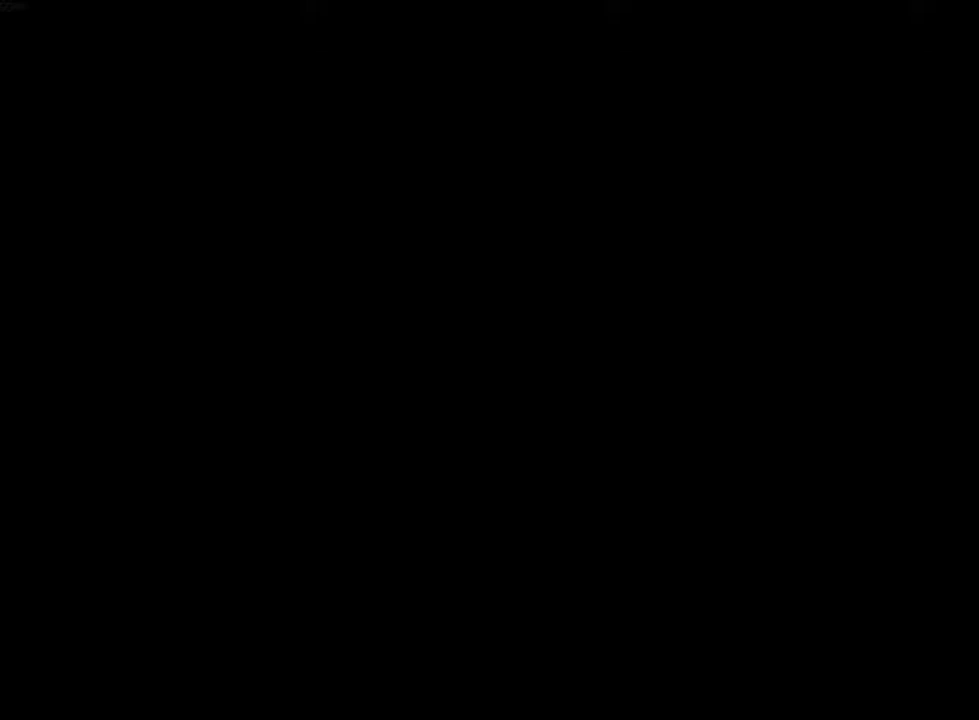
Gameplay with keyboard and mouse; each line is a JSON object with the keys and mouse buttons held at the frame after it. "events" lists presses ("down") and releases ("up") of "1", "2", "3", "4", "5", "a", "alt", "c", "ctrl", "d", "e", "f", "q", "r", "s", "shift", "space", "tab", "v", "w", "x", "z", "mouse_left", "mouse_middle", "mouse_right", "mouse_wheel_up" and "mouse_wheel_down" between this image and that frame as [ms after this image, input, new state], when the widget could be followed in between. "mouse_left", "mouse_middle", "mouse_right", "mouse_wheel_up", "mouse_wheel_down" = the "left", "middle", "right", "wheel_up", "wheel_down" buttons of the "mouse" list. No other keys are recorded. Not read: mouse_move.
{"keys": ["w"], "mouse": [], "events": [[500, "w", "down"]]}
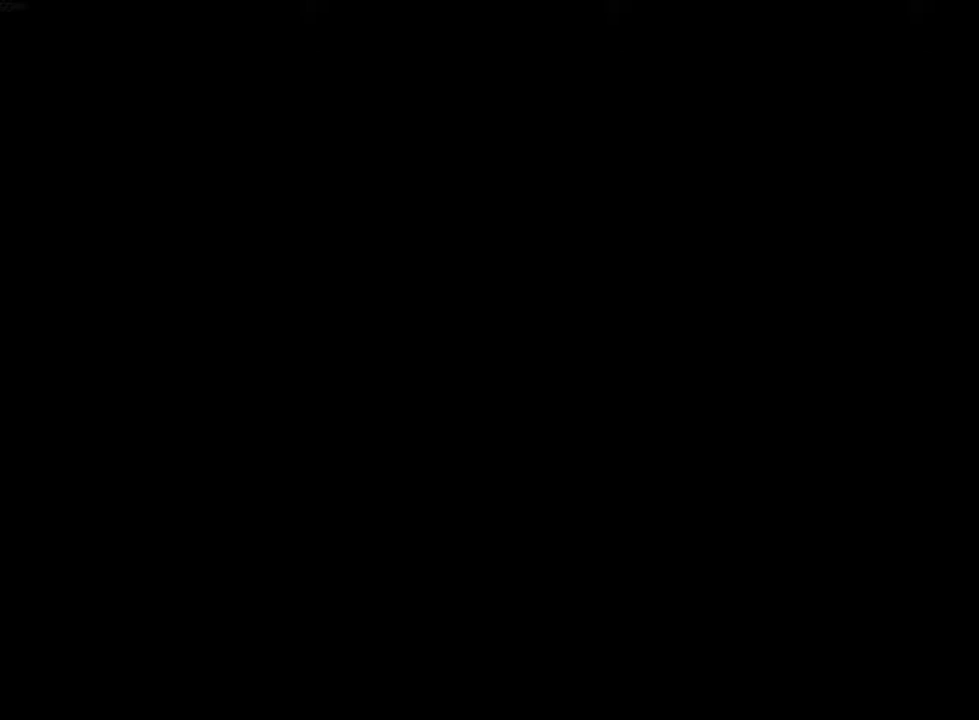
{"keys": ["w"], "mouse": [], "events": []}
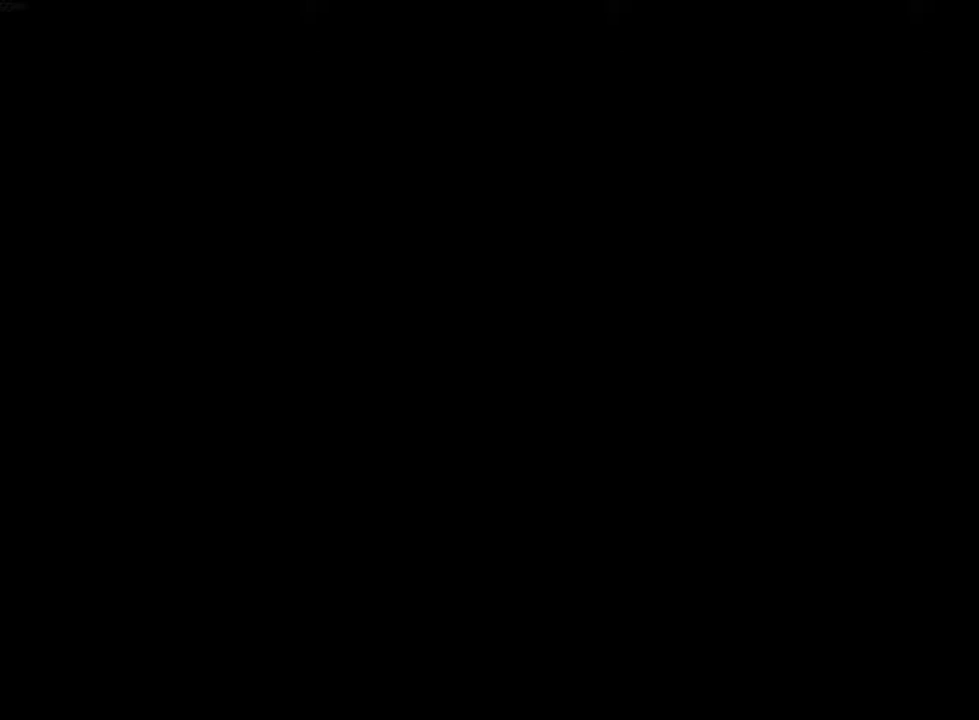
{"keys": [], "mouse": [], "events": [[67, "w", "up"]]}
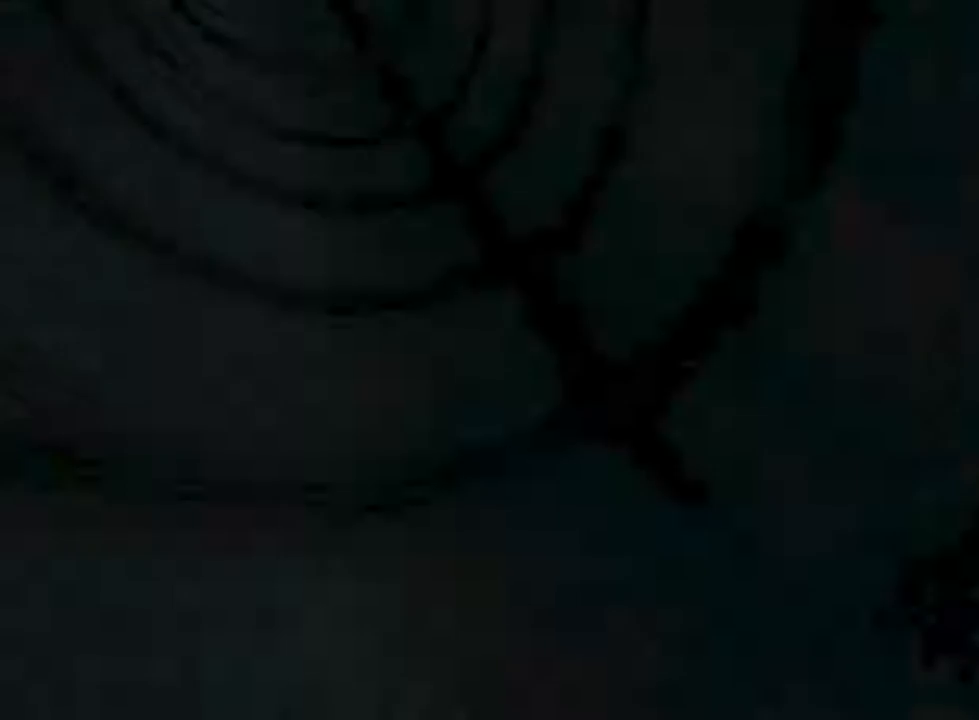
{"keys": ["w"], "mouse": [], "events": [[267, "w", "down"]]}
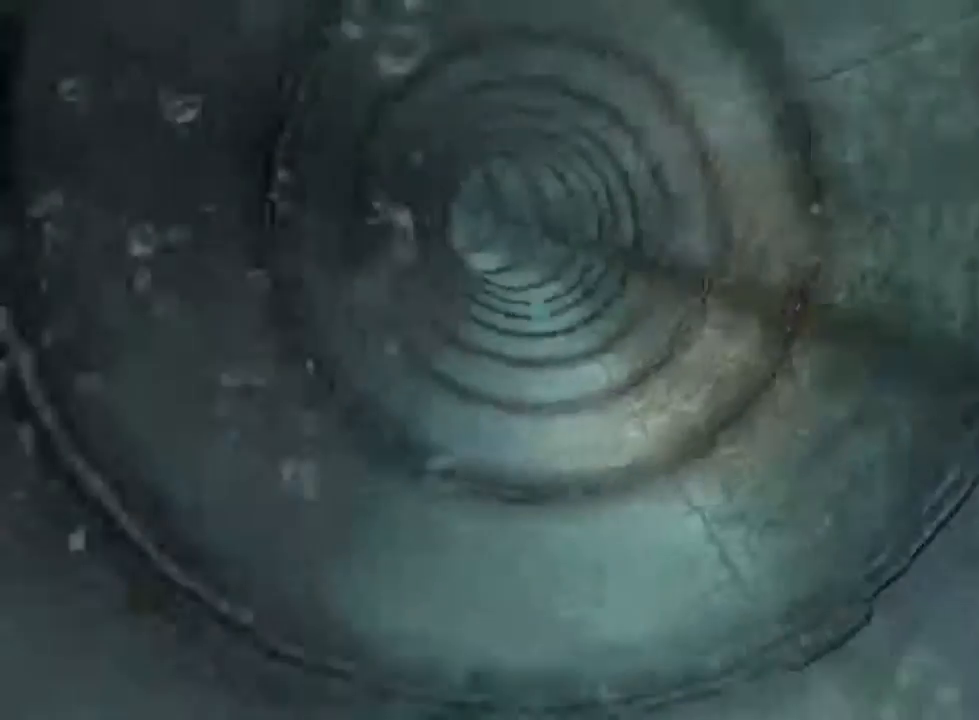
{"keys": [], "mouse": [], "events": [[167, "w", "up"]]}
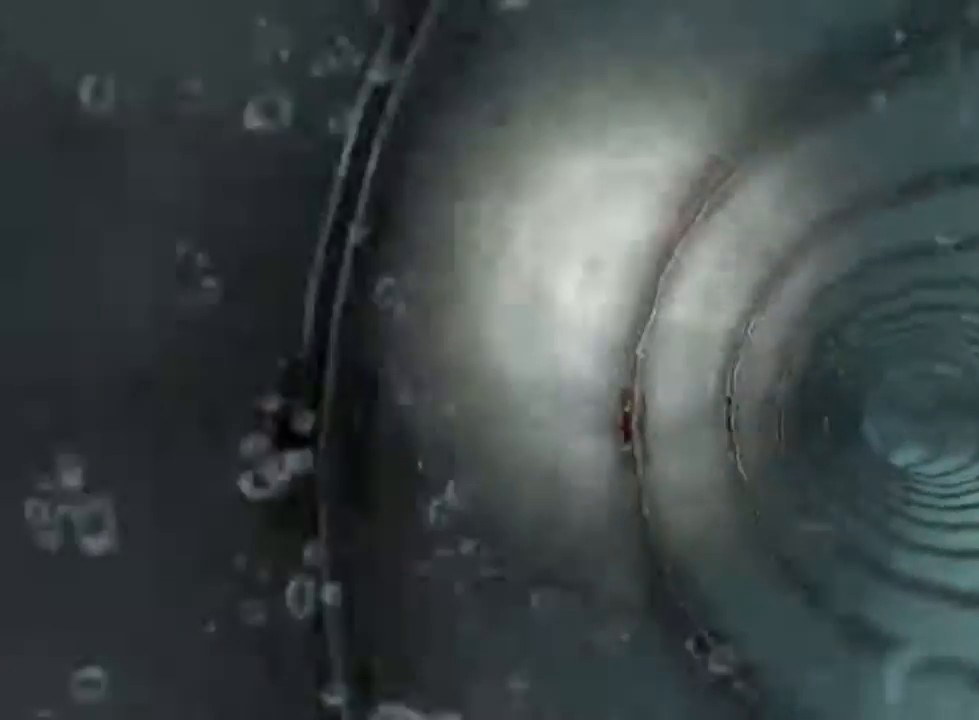
{"keys": [], "mouse": [], "events": []}
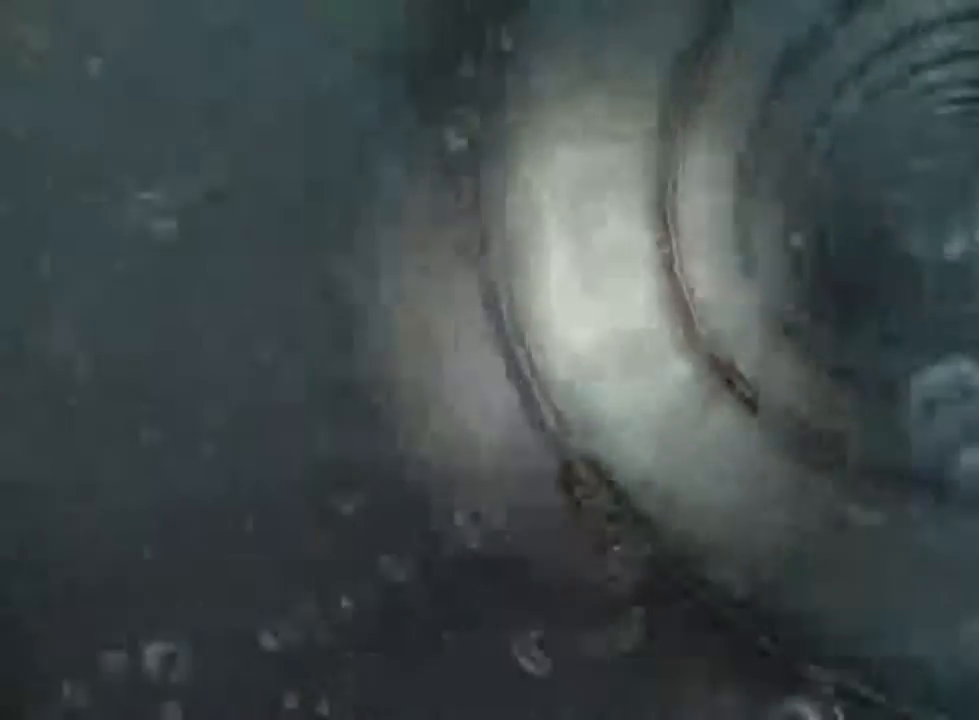
{"keys": [], "mouse": [], "events": []}
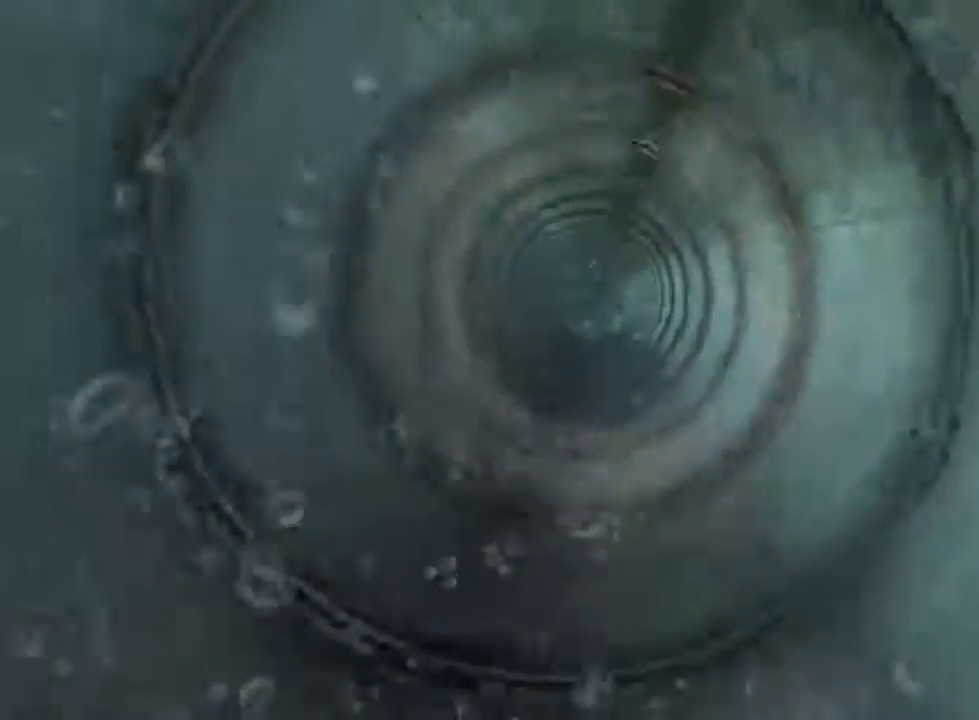
{"keys": [], "mouse": [], "events": []}
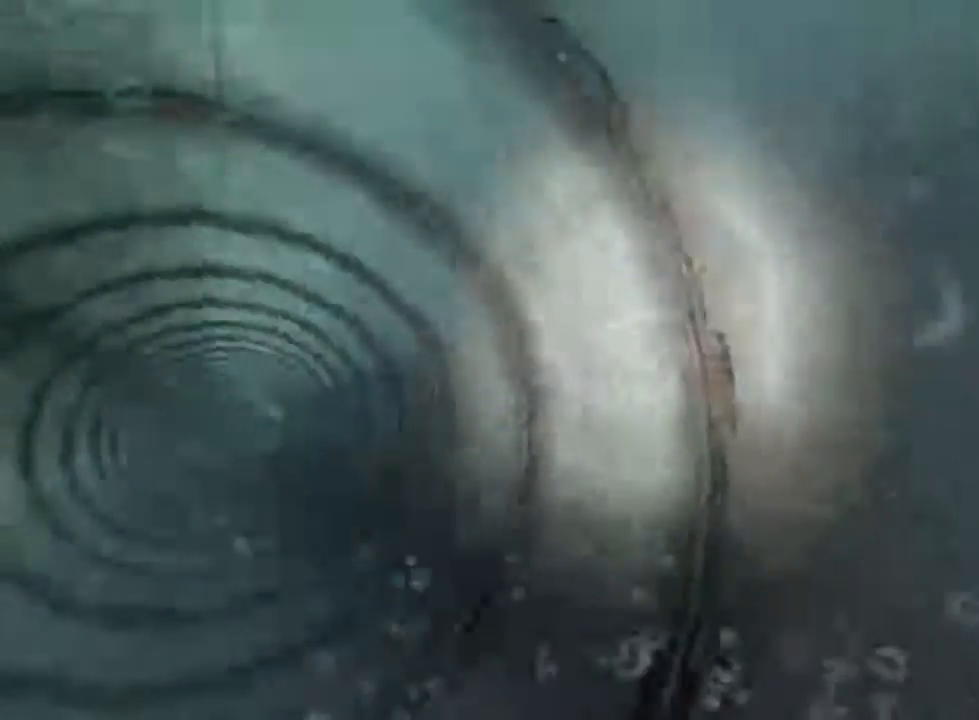
{"keys": [], "mouse": [], "events": []}
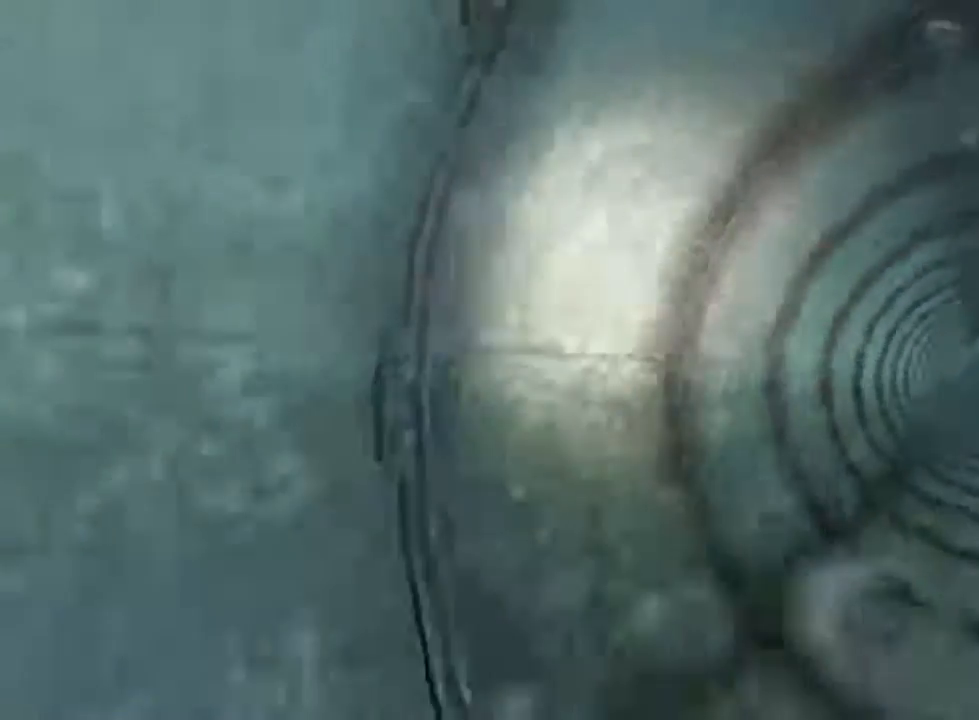
{"keys": [], "mouse": [], "events": []}
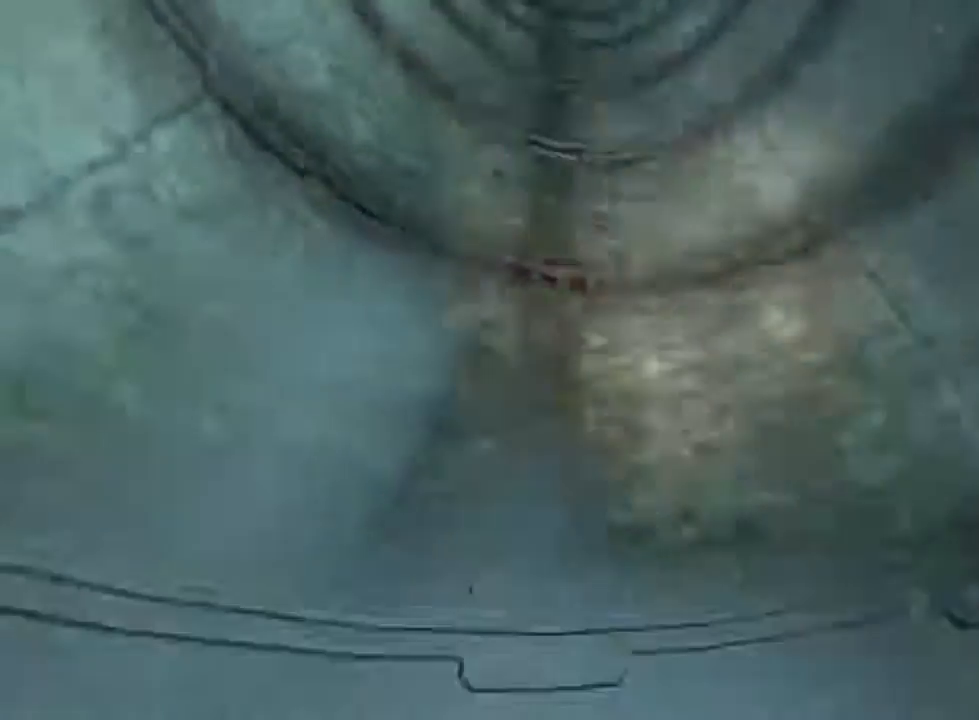
{"keys": [], "mouse": [], "events": []}
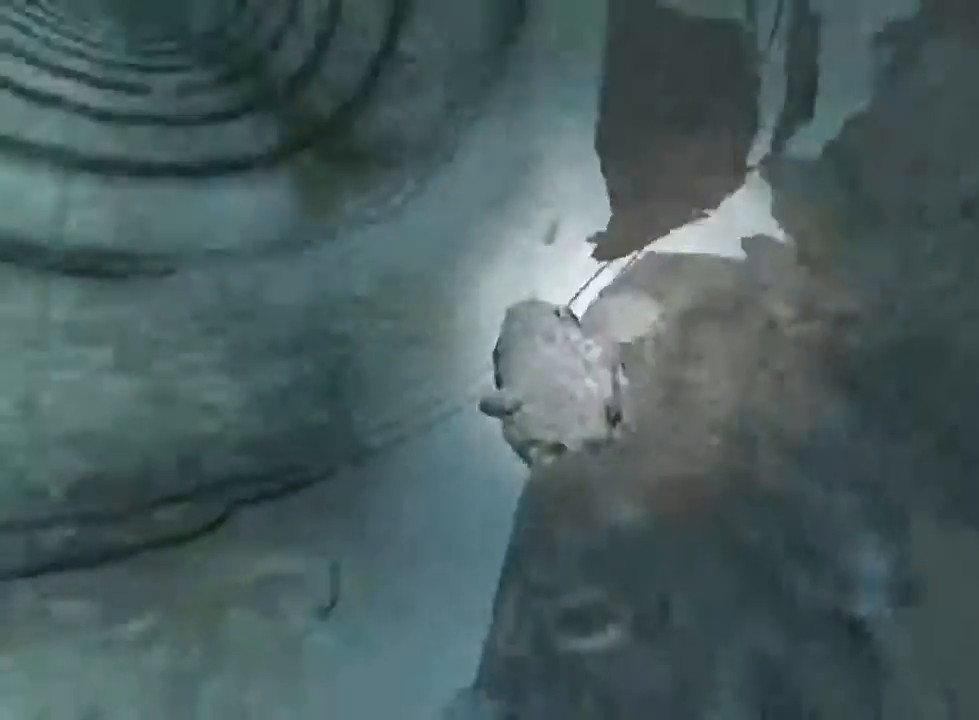
{"keys": [], "mouse": [], "events": []}
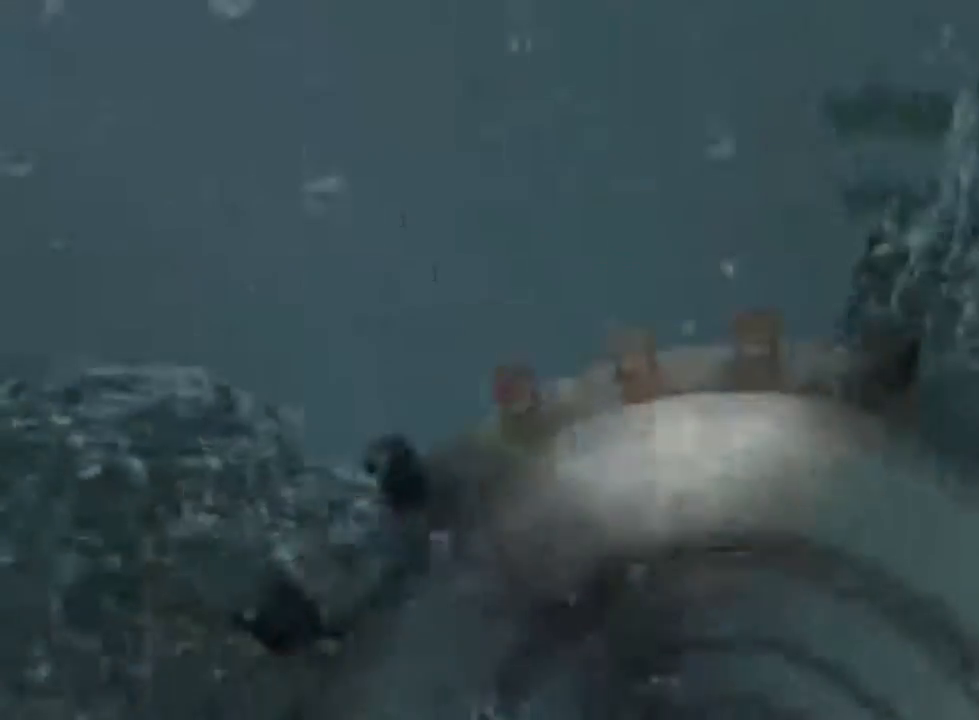
{"keys": [], "mouse": [], "events": []}
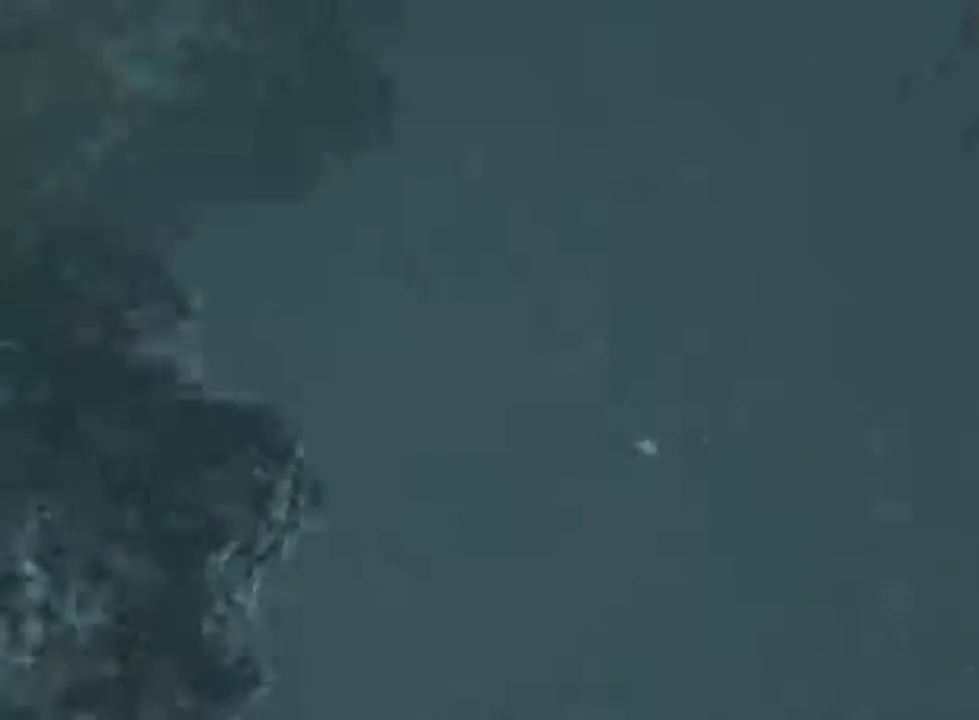
{"keys": [], "mouse": [], "events": []}
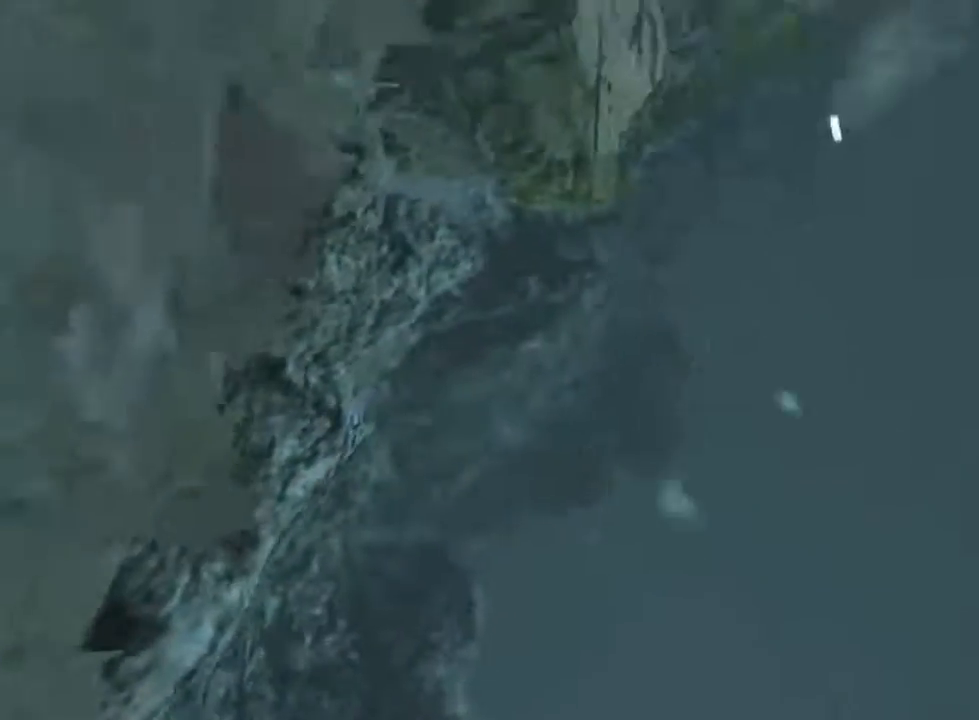
{"keys": ["shift", "w"], "mouse": [], "events": [[33, "w", "down"], [100, "shift", "down"]]}
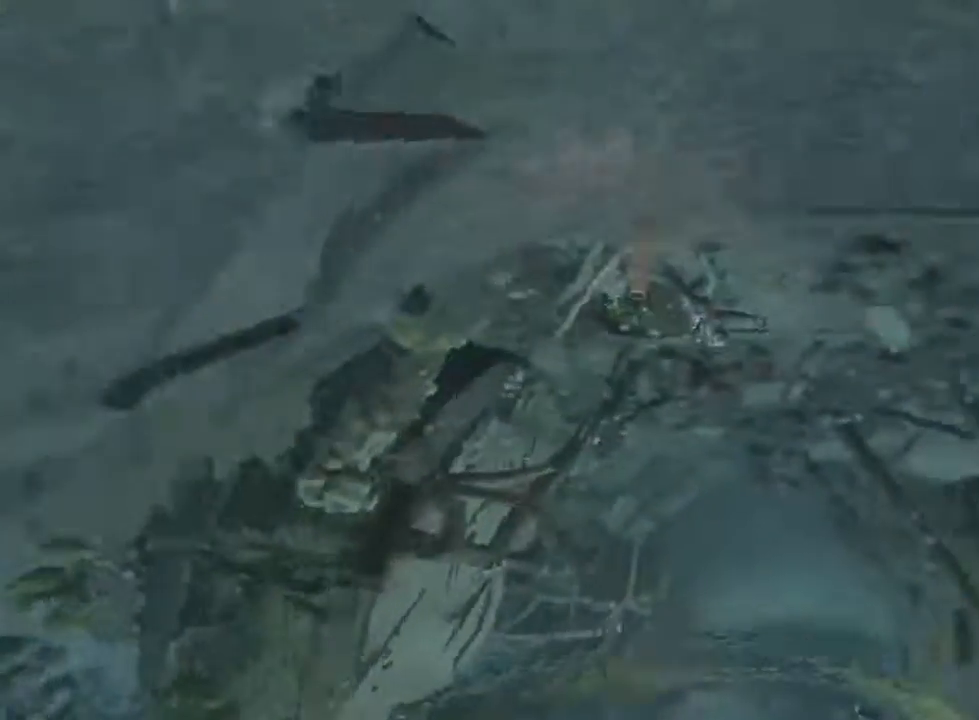
{"keys": ["shift", "w"], "mouse": [], "events": []}
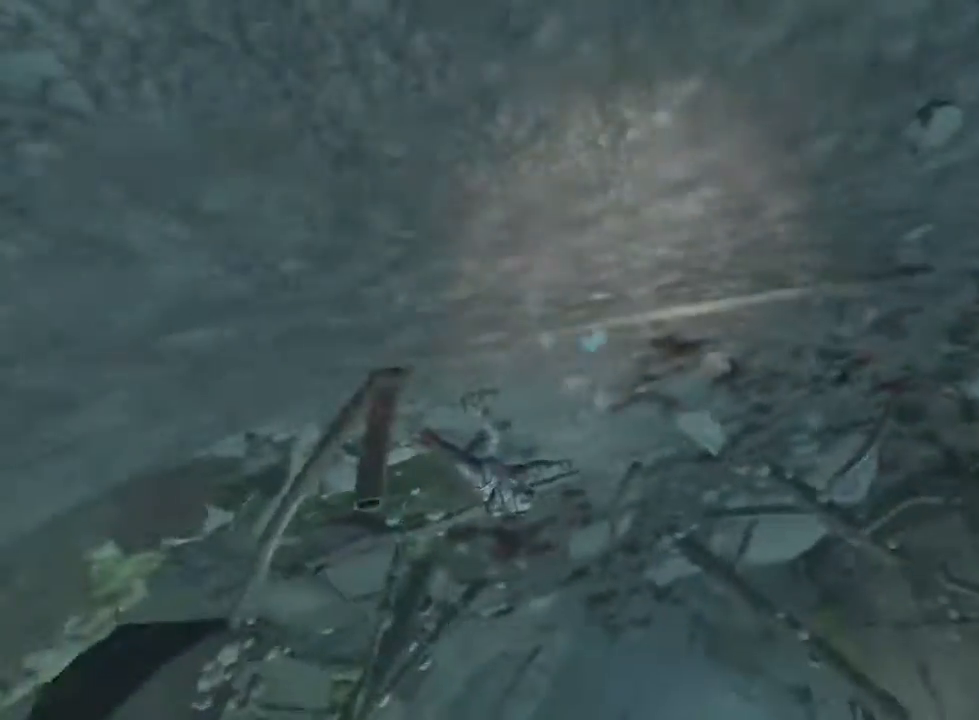
{"keys": ["shift", "w"], "mouse": [], "events": [[133, "shift", "up"], [200, "w", "up"], [333, "w", "down"], [367, "shift", "down"]]}
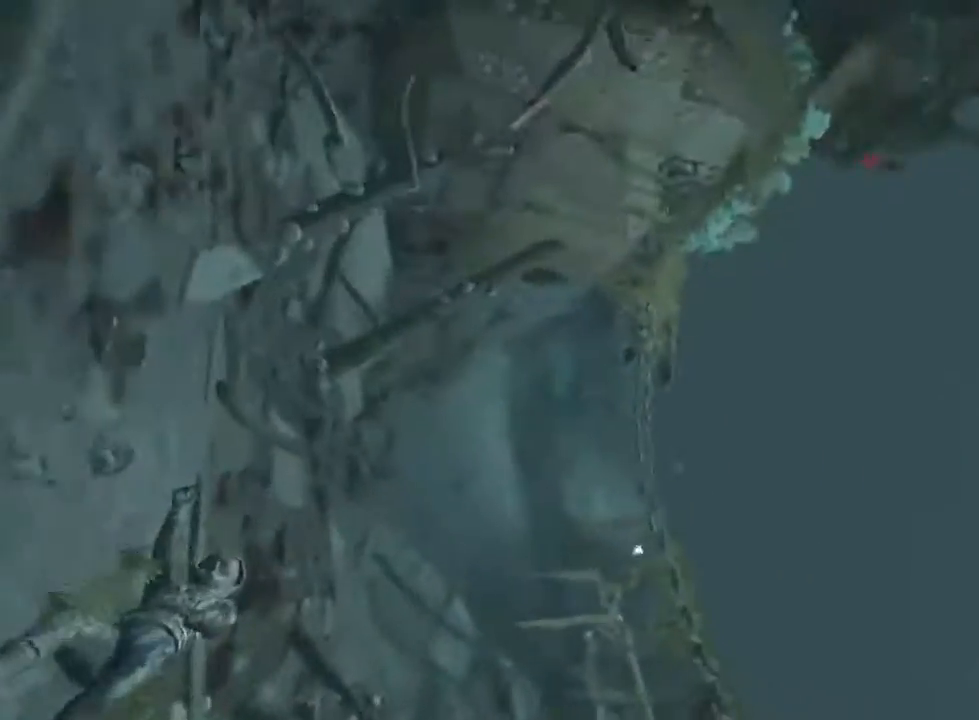
{"keys": ["shift", "w"], "mouse": [], "events": []}
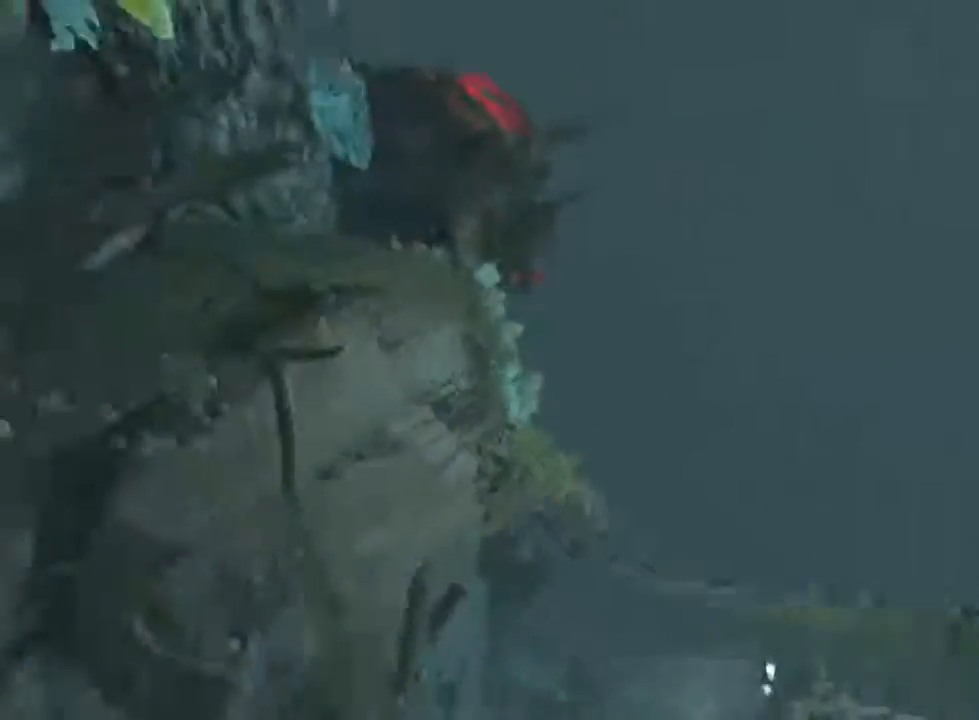
{"keys": ["shift", "w"], "mouse": [], "events": []}
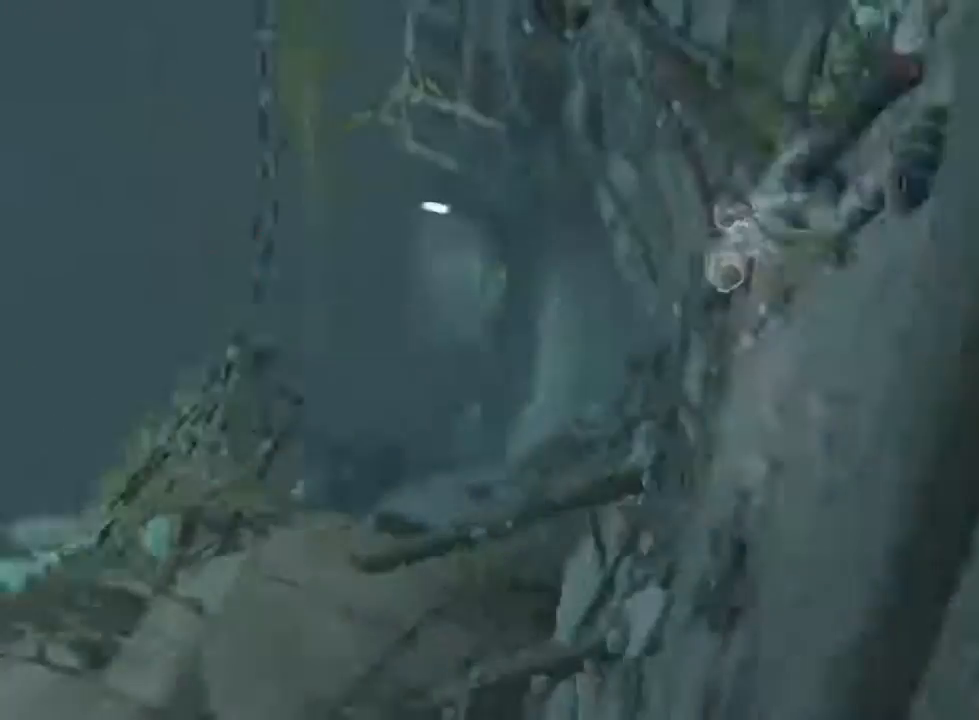
{"keys": ["shift", "w"], "mouse": [], "events": []}
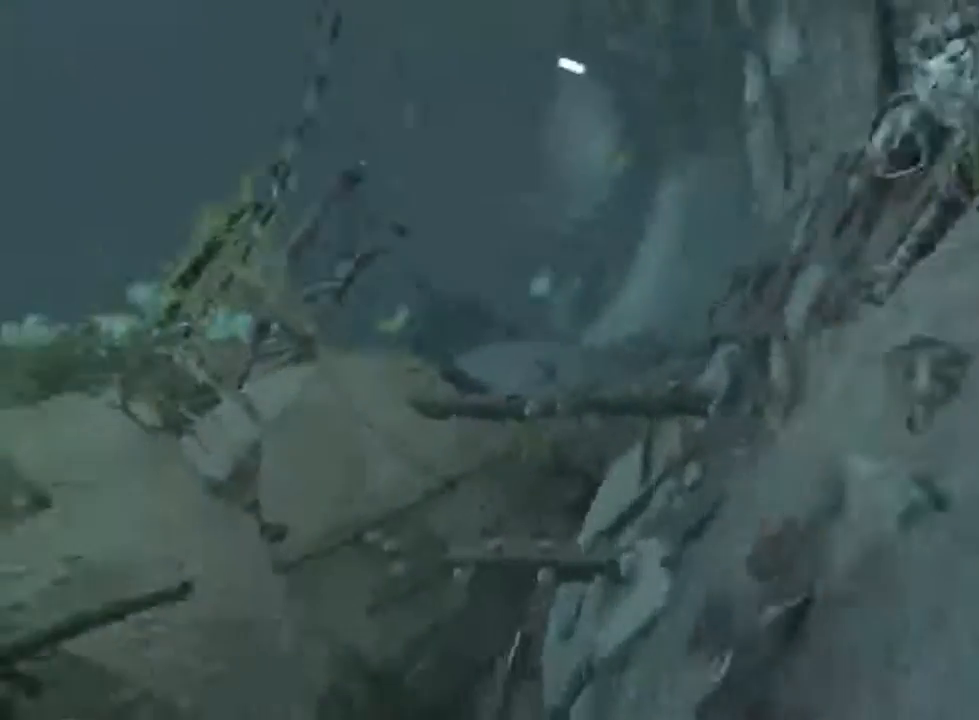
{"keys": ["shift", "w"], "mouse": [], "events": []}
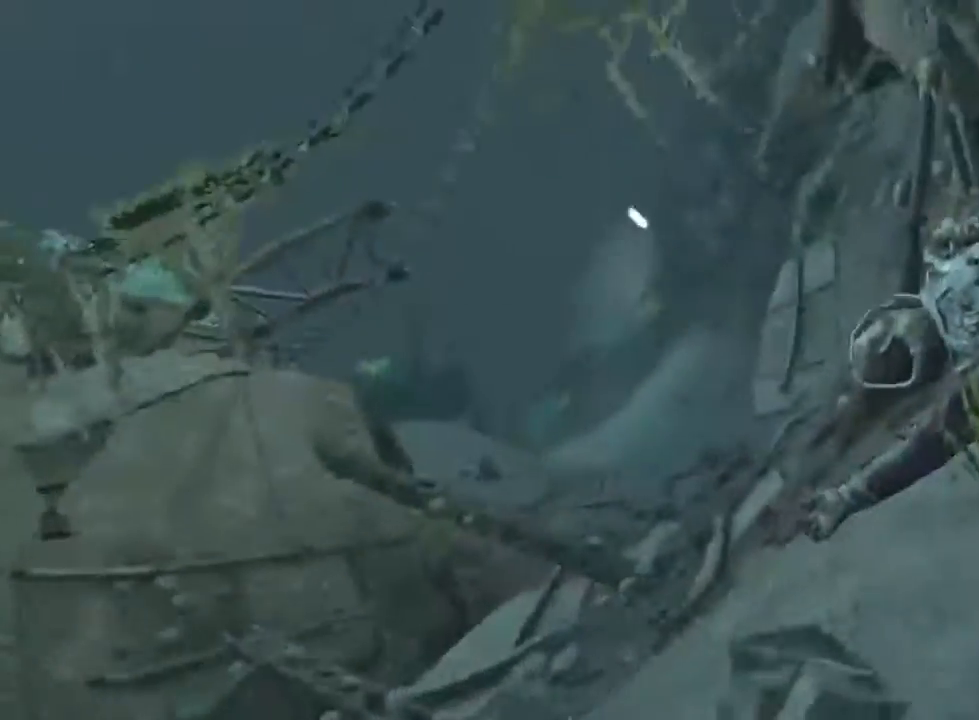
{"keys": ["shift", "w"], "mouse": [], "events": []}
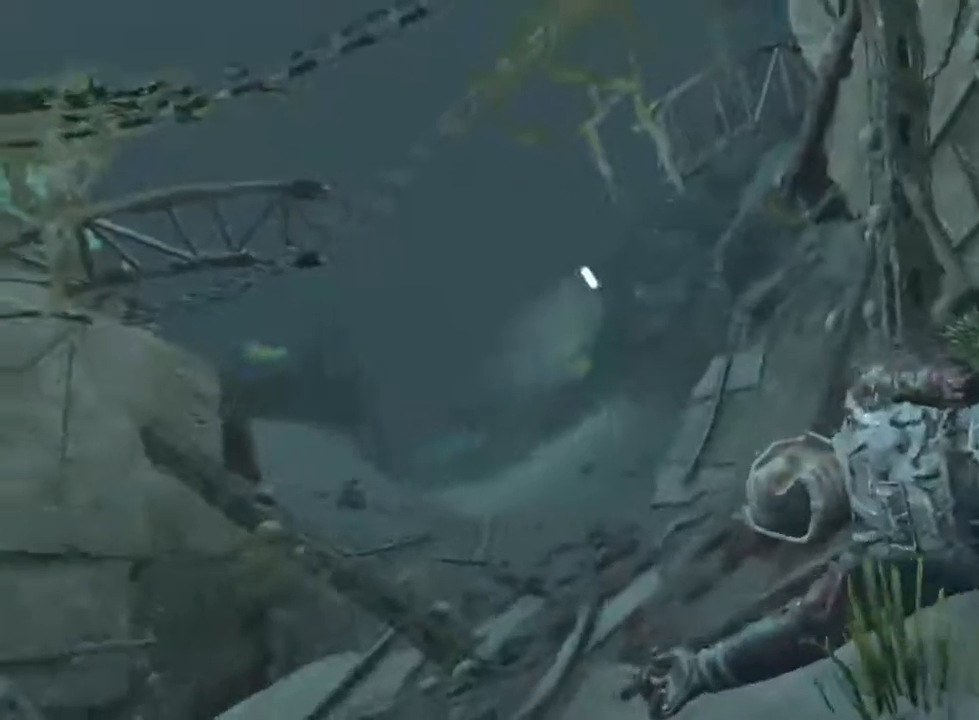
{"keys": ["shift", "w"], "mouse": [], "events": []}
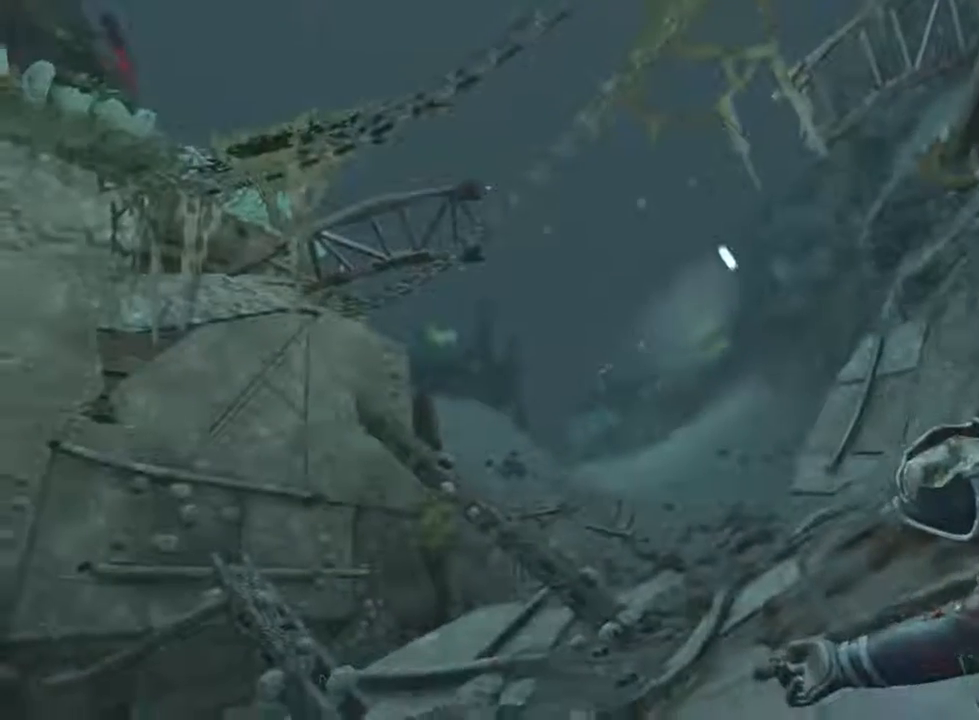
{"keys": ["shift", "w"], "mouse": [], "events": []}
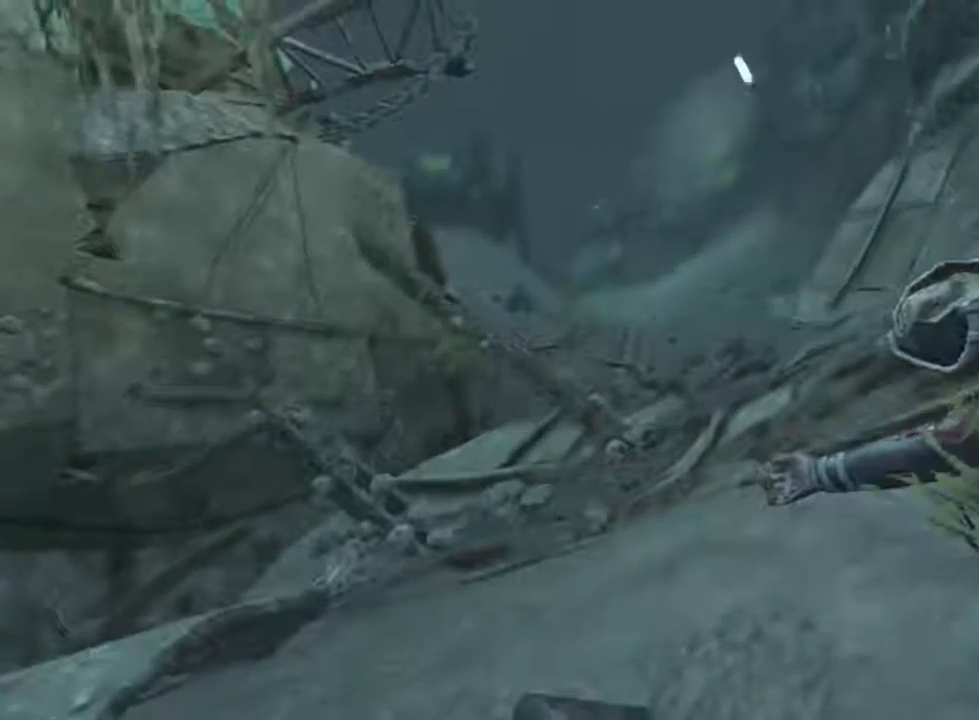
{"keys": ["shift", "w"], "mouse": [], "events": []}
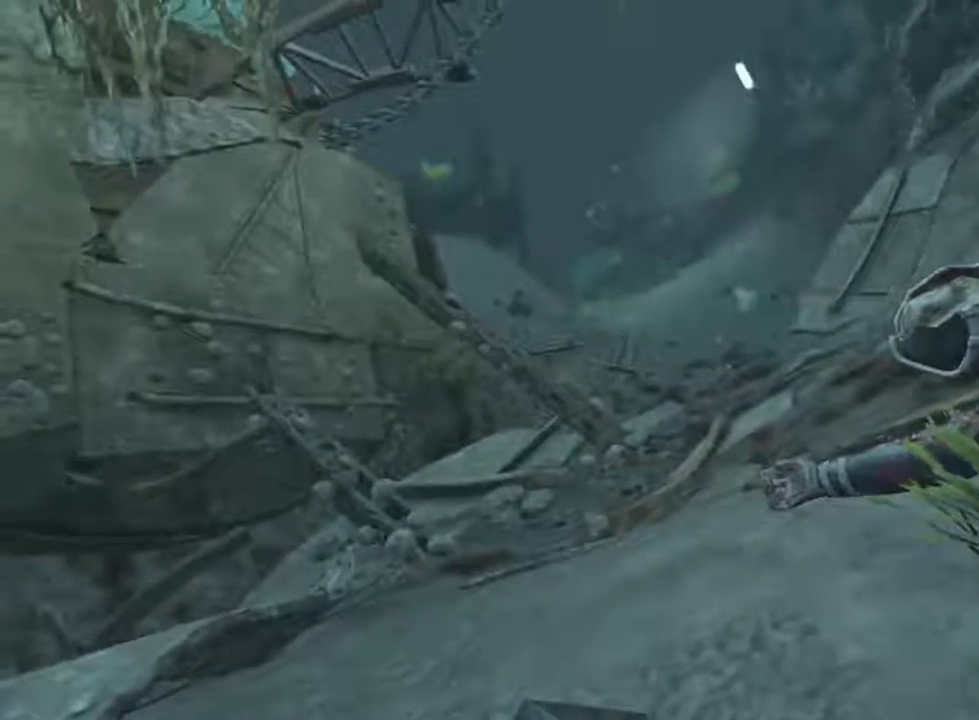
{"keys": ["shift", "w"], "mouse": [], "events": []}
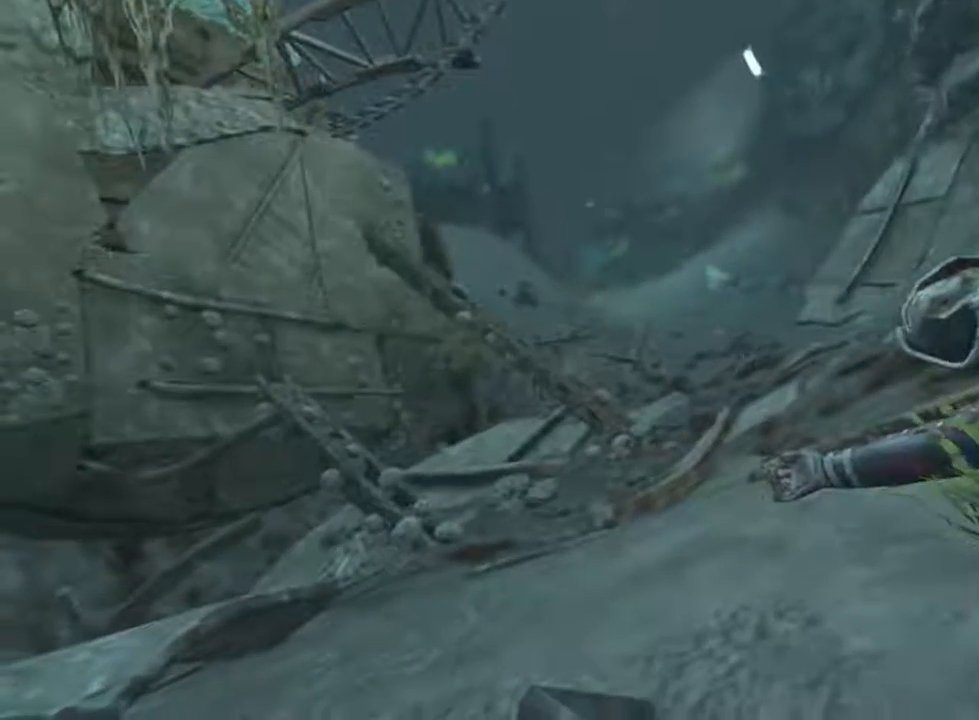
{"keys": ["shift", "w"], "mouse": [], "events": []}